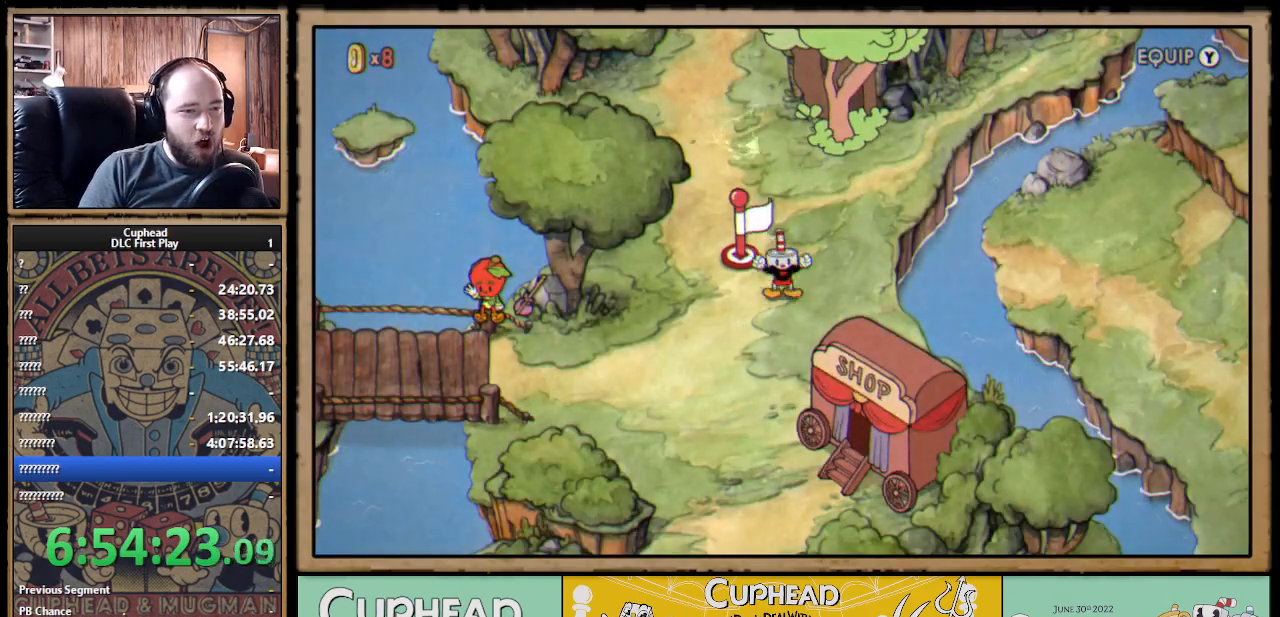
Gameplay with a controller (Xbox layout); each line is a JSON object with the inputs held at the frame after it. "events" lists button and stick changes between this image and that frame as [ms after this image, input, new state], when the widget could be followed in between.
{"buttons": [], "left_stick": "right", "right_stick": "center", "events": []}
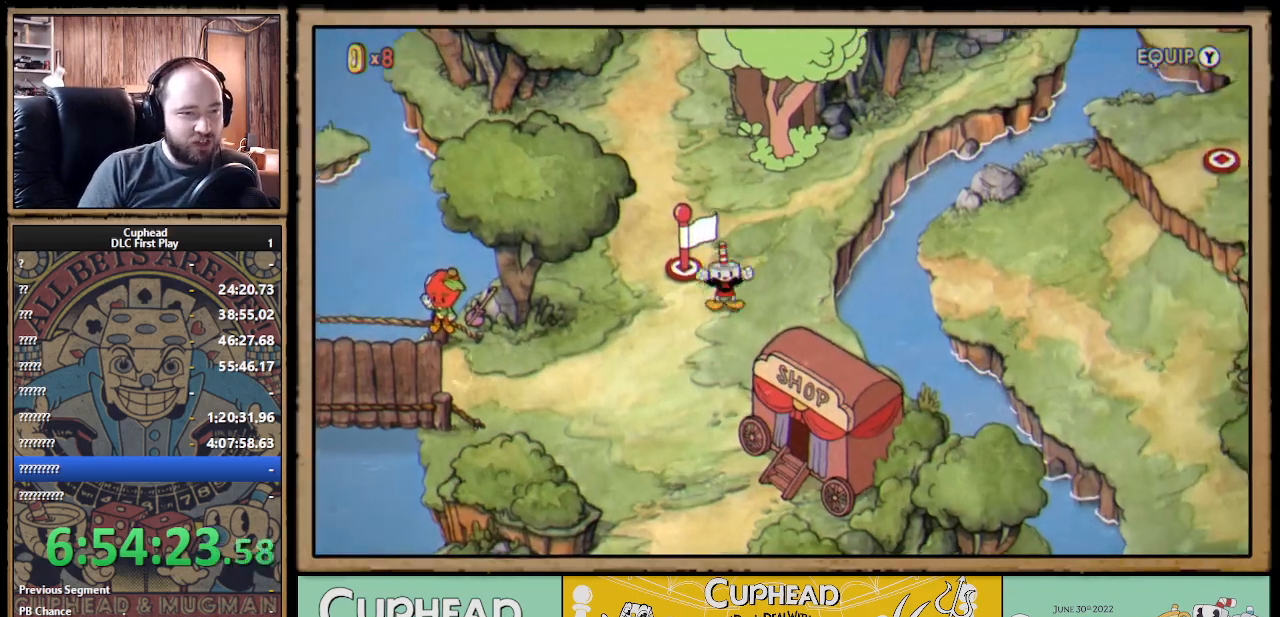
{"buttons": [], "left_stick": "right", "right_stick": "center", "events": []}
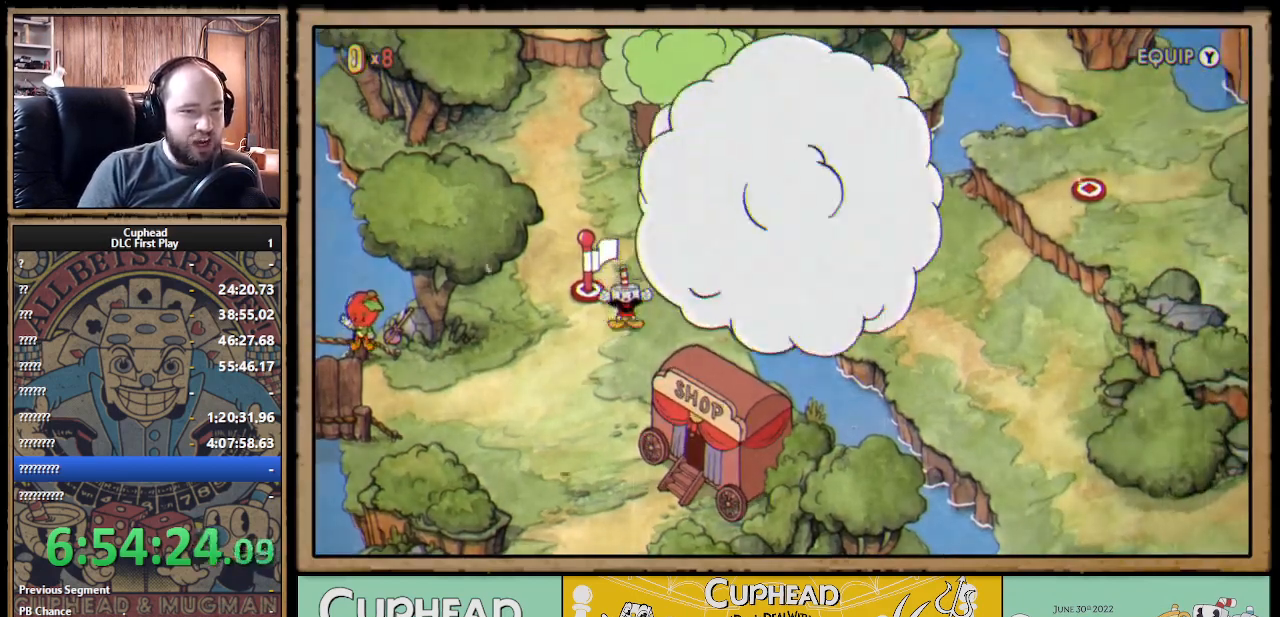
{"buttons": [], "left_stick": "right", "right_stick": "center", "events": []}
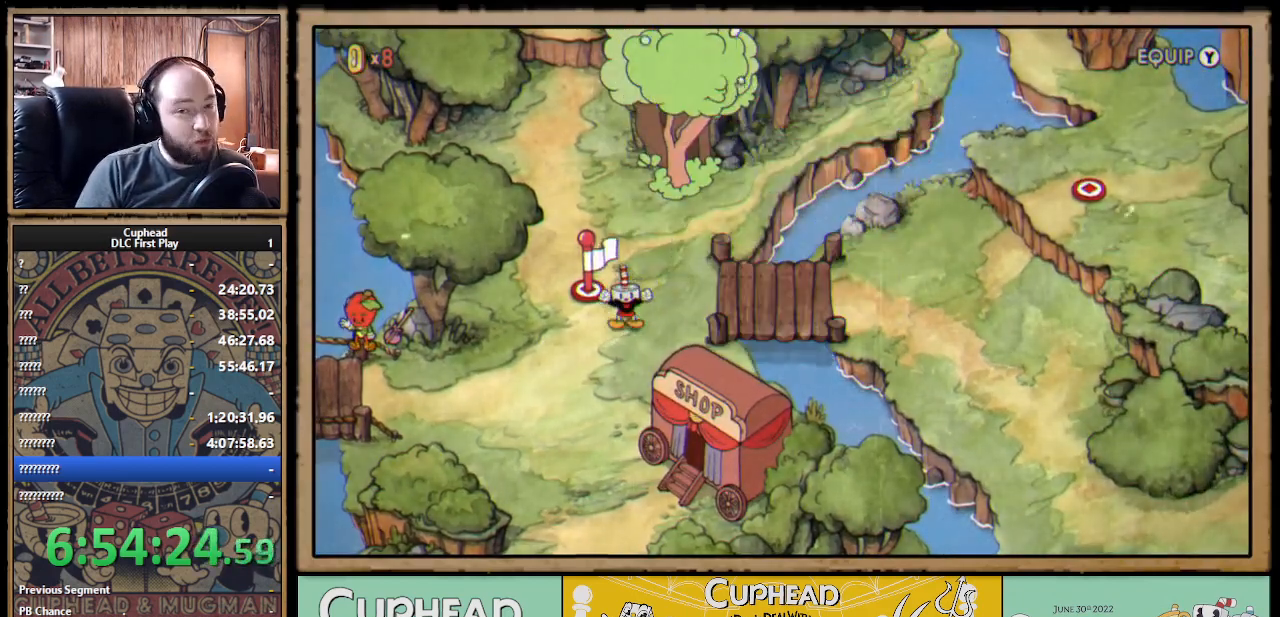
{"buttons": [], "left_stick": "right", "right_stick": "center", "events": []}
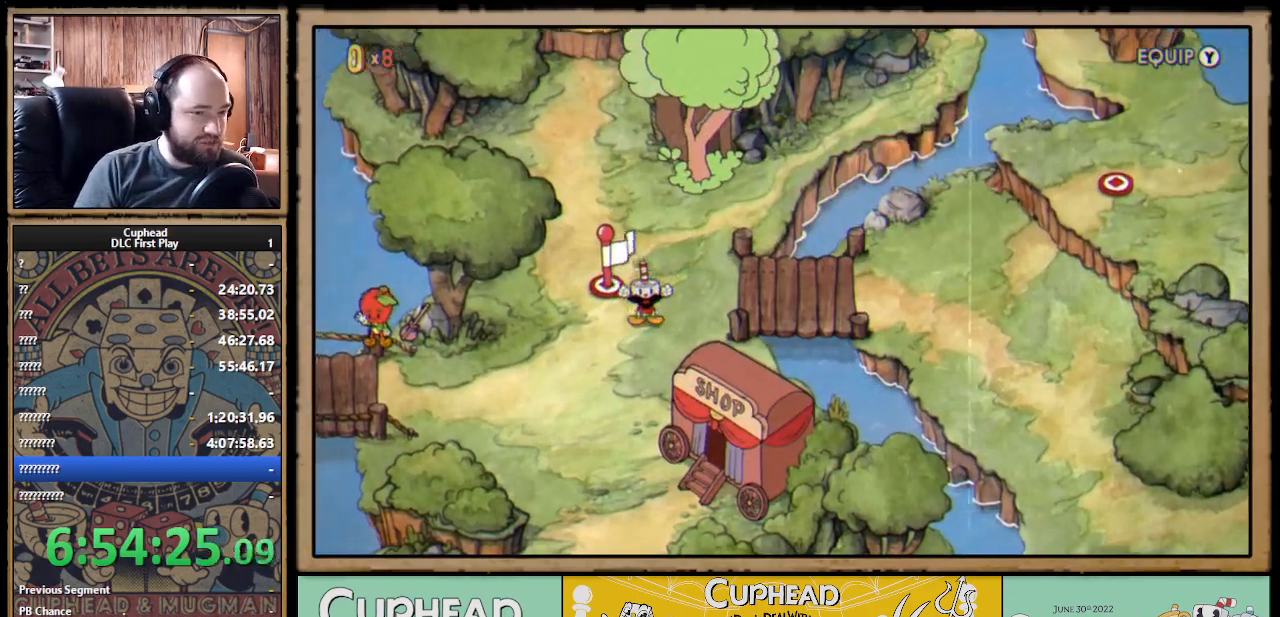
{"buttons": [], "left_stick": "right", "right_stick": "center", "events": []}
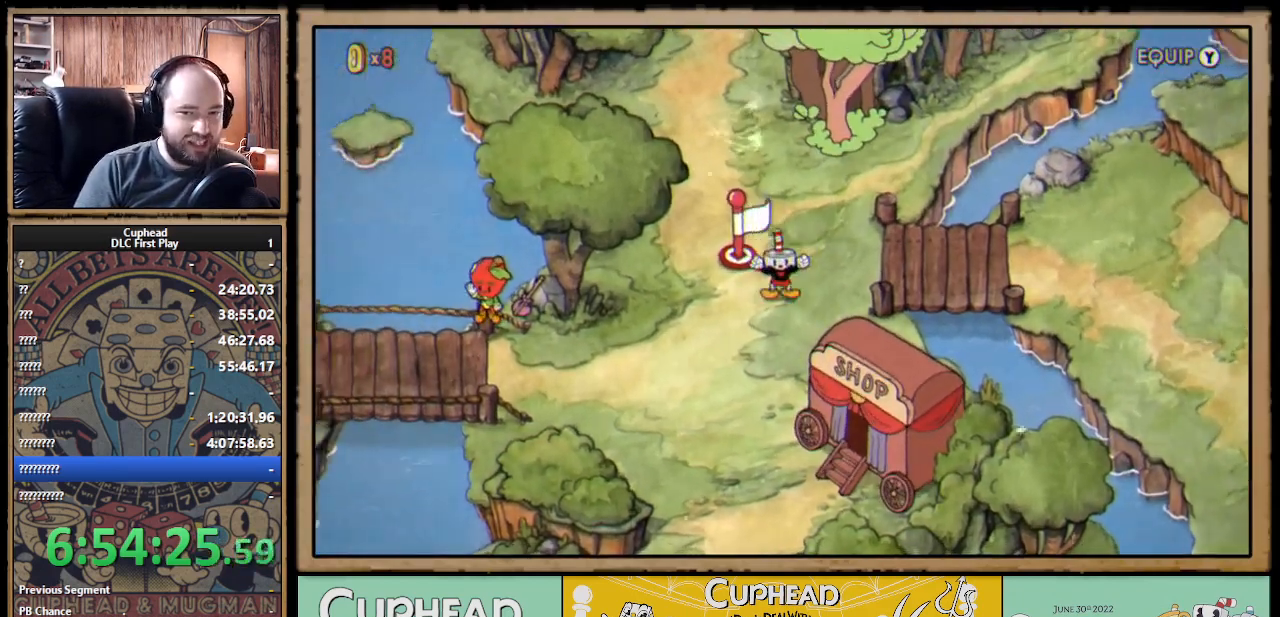
{"buttons": [], "left_stick": "right", "right_stick": "center", "events": []}
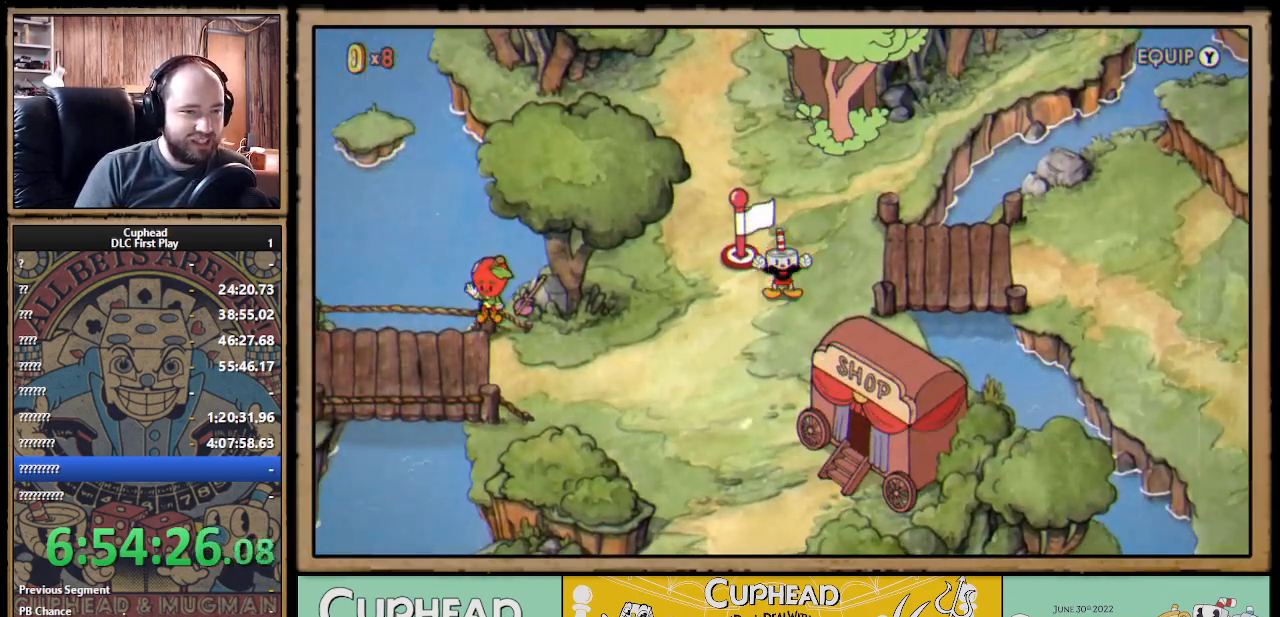
{"buttons": [], "left_stick": "right", "right_stick": "center", "events": []}
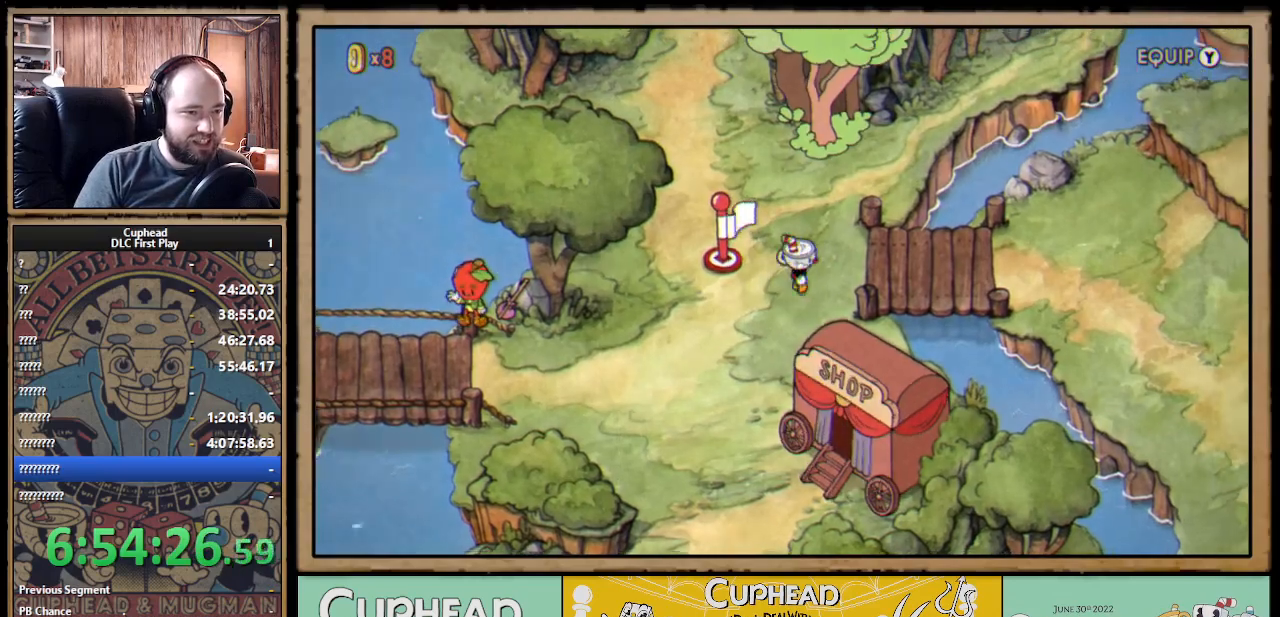
{"buttons": [], "left_stick": "right", "right_stick": "center", "events": []}
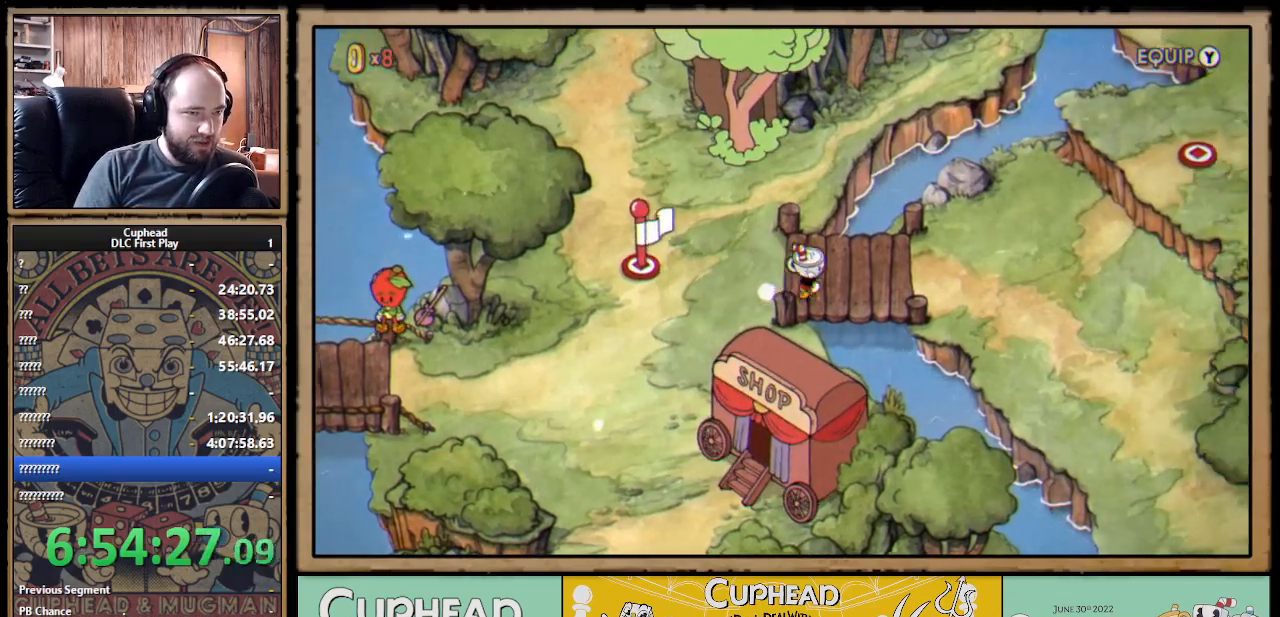
{"buttons": [], "left_stick": "right", "right_stick": "center", "events": []}
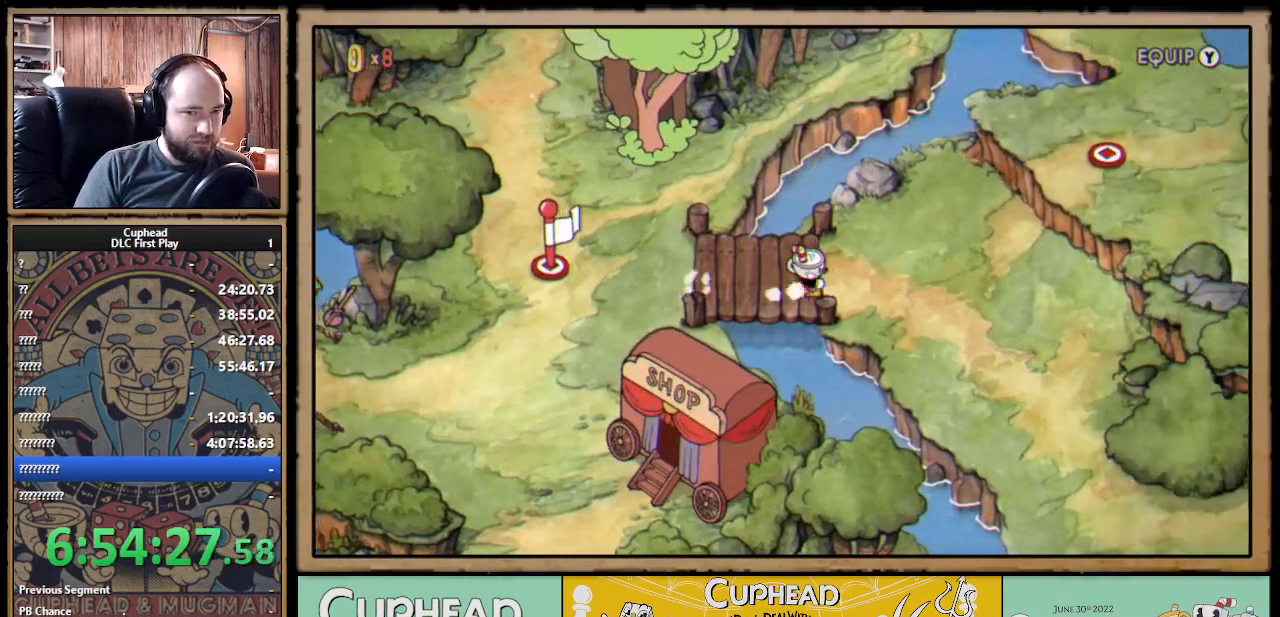
{"buttons": [], "left_stick": "down-right", "right_stick": "center", "events": [[333, "left_stick", "down-right"]]}
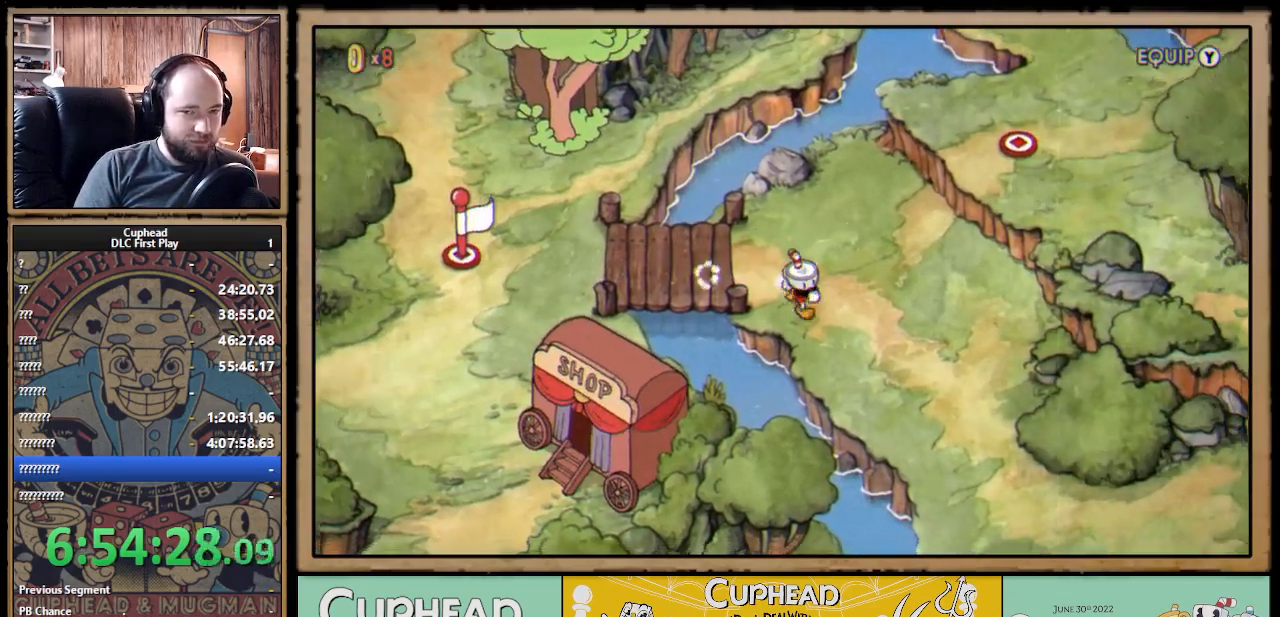
{"buttons": [], "left_stick": "down-right", "right_stick": "center", "events": []}
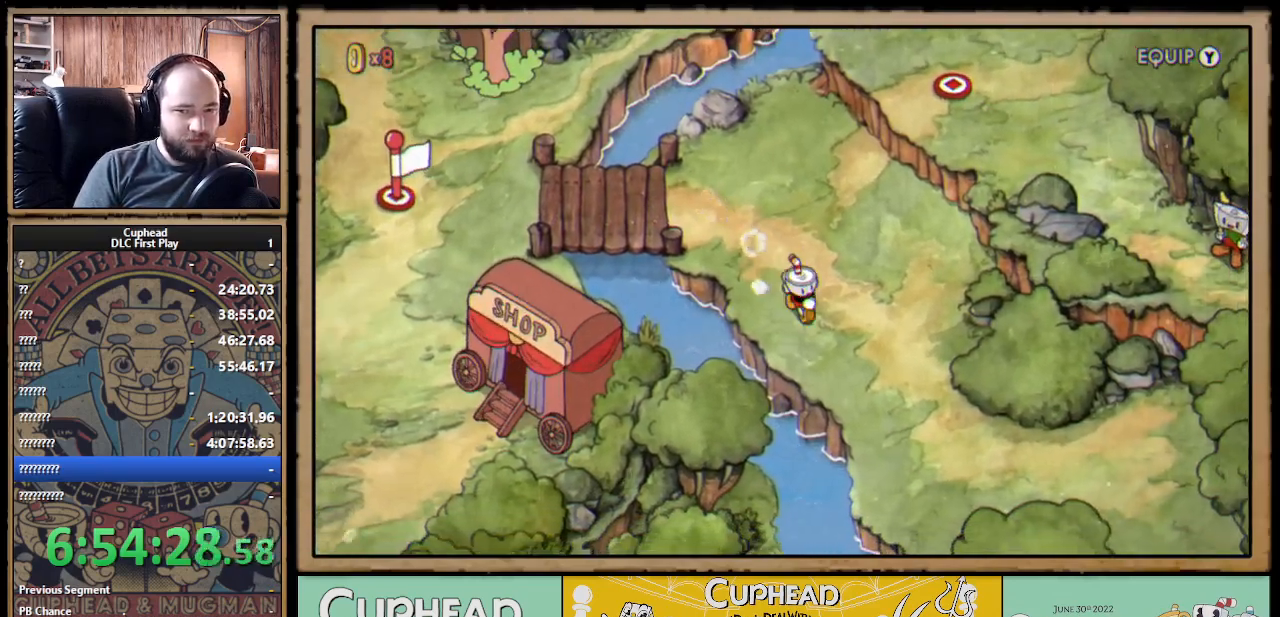
{"buttons": [], "left_stick": "down-right", "right_stick": "center", "events": []}
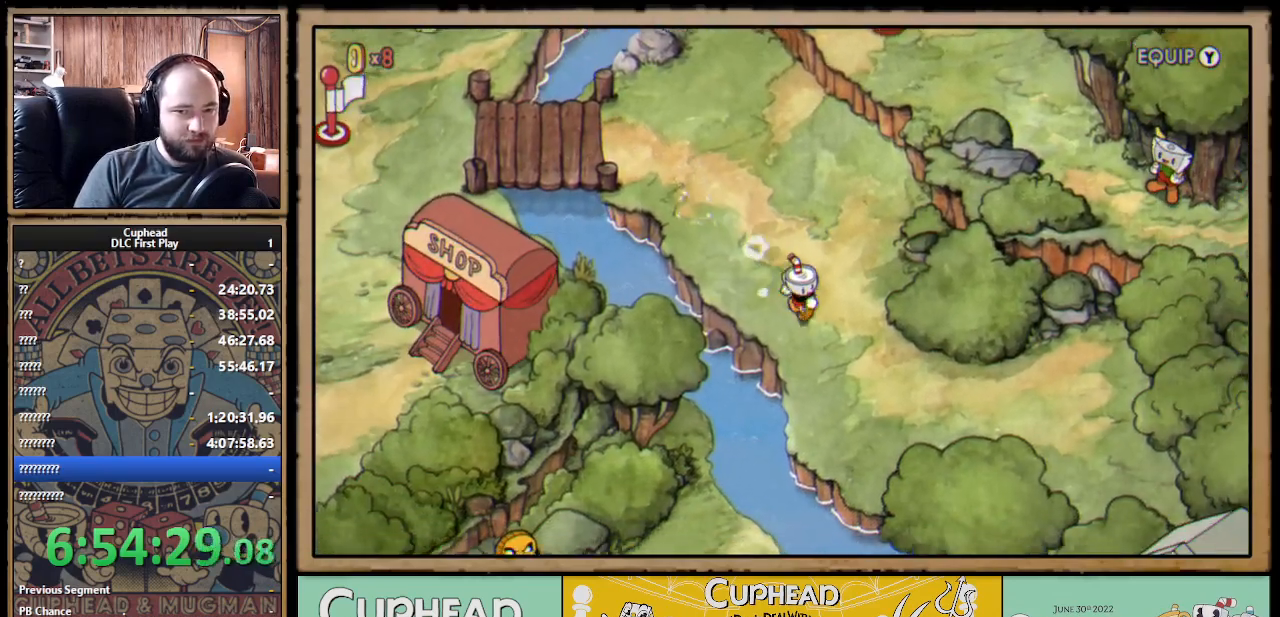
{"buttons": [], "left_stick": "down-right", "right_stick": "center", "events": []}
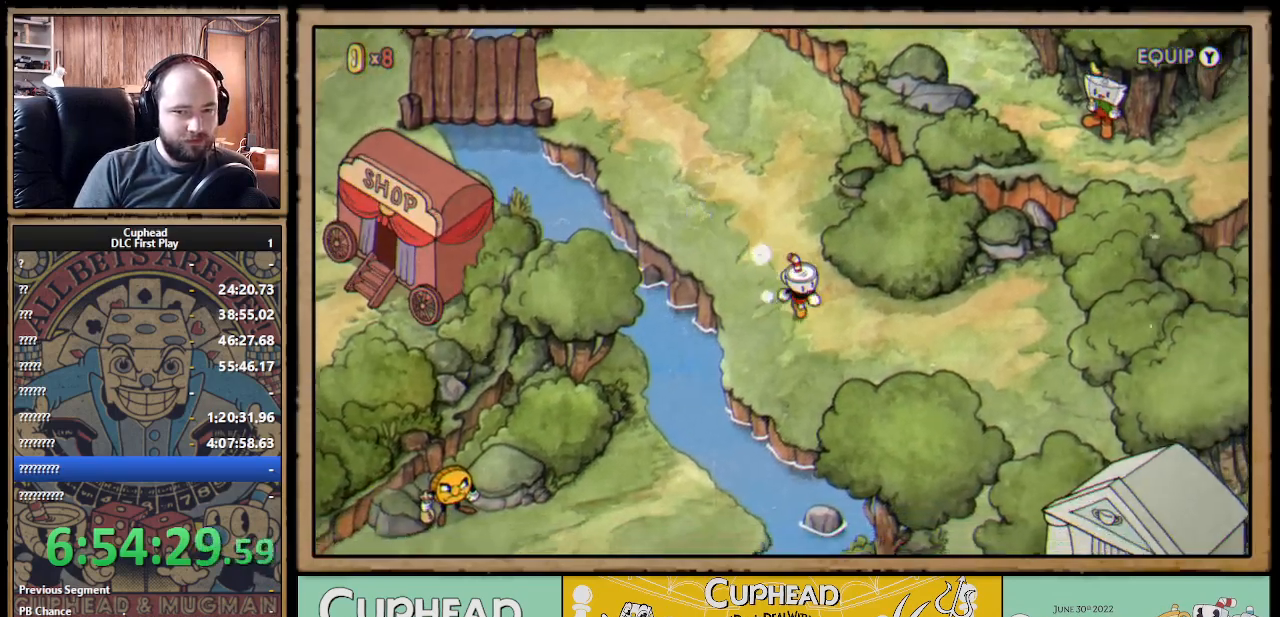
{"buttons": [], "left_stick": "down-right", "right_stick": "center", "events": []}
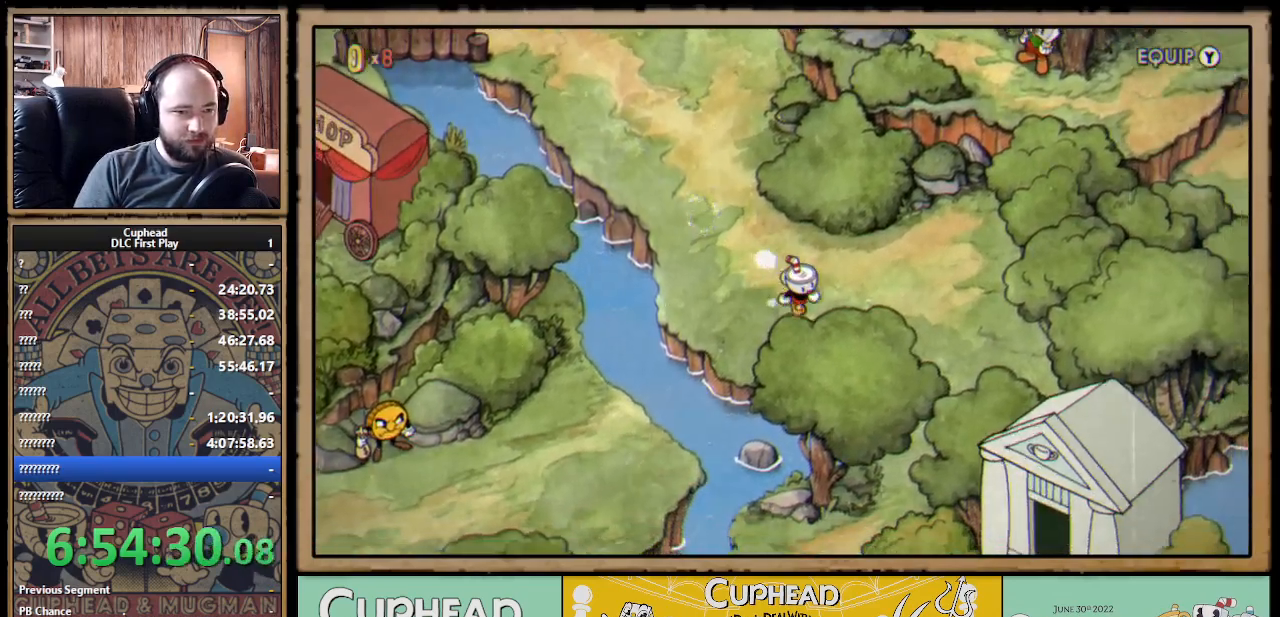
{"buttons": [], "left_stick": "down-right", "right_stick": "center", "events": [[33, "left_stick", "right"], [250, "left_stick", "down-right"]]}
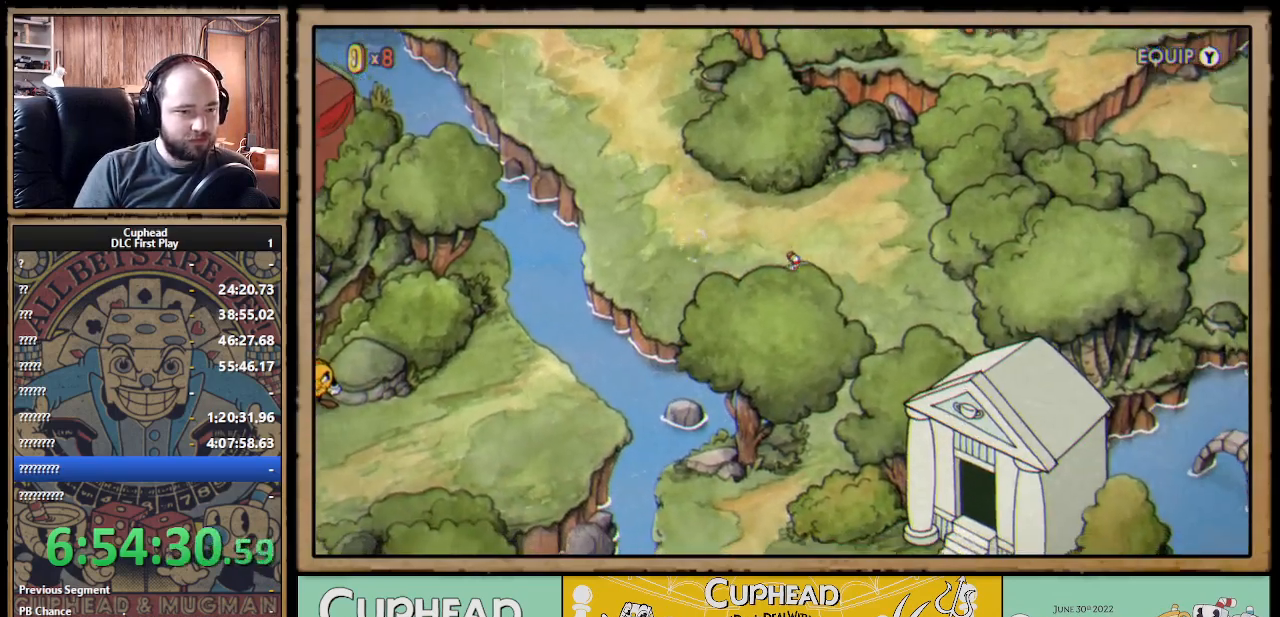
{"buttons": [], "left_stick": "down", "right_stick": "center", "events": [[417, "left_stick", "down"]]}
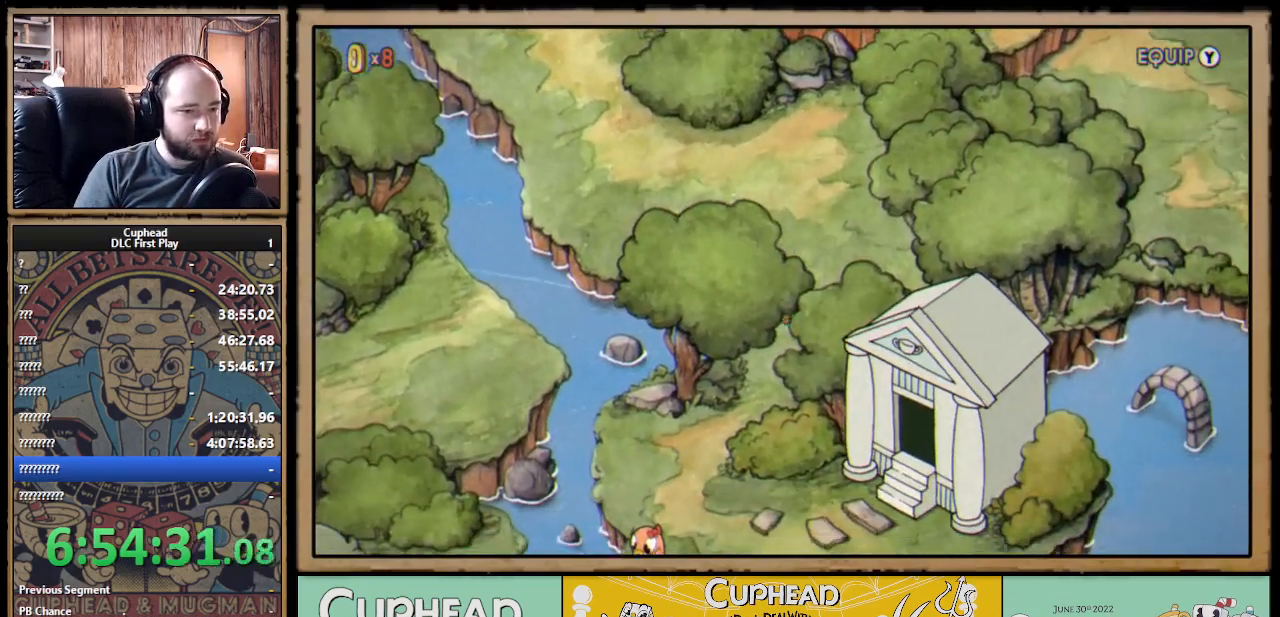
{"buttons": [], "left_stick": "down-left", "right_stick": "center", "events": [[267, "left_stick", "down-left"]]}
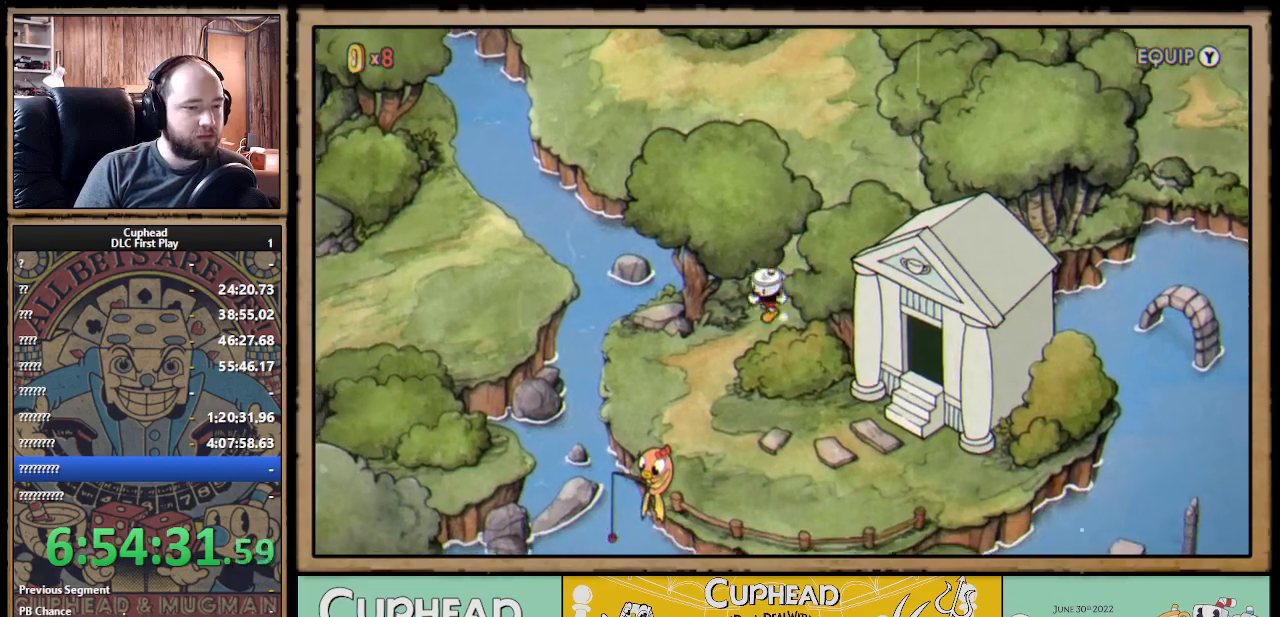
{"buttons": [], "left_stick": "down", "right_stick": "center", "events": [[433, "left_stick", "down"]]}
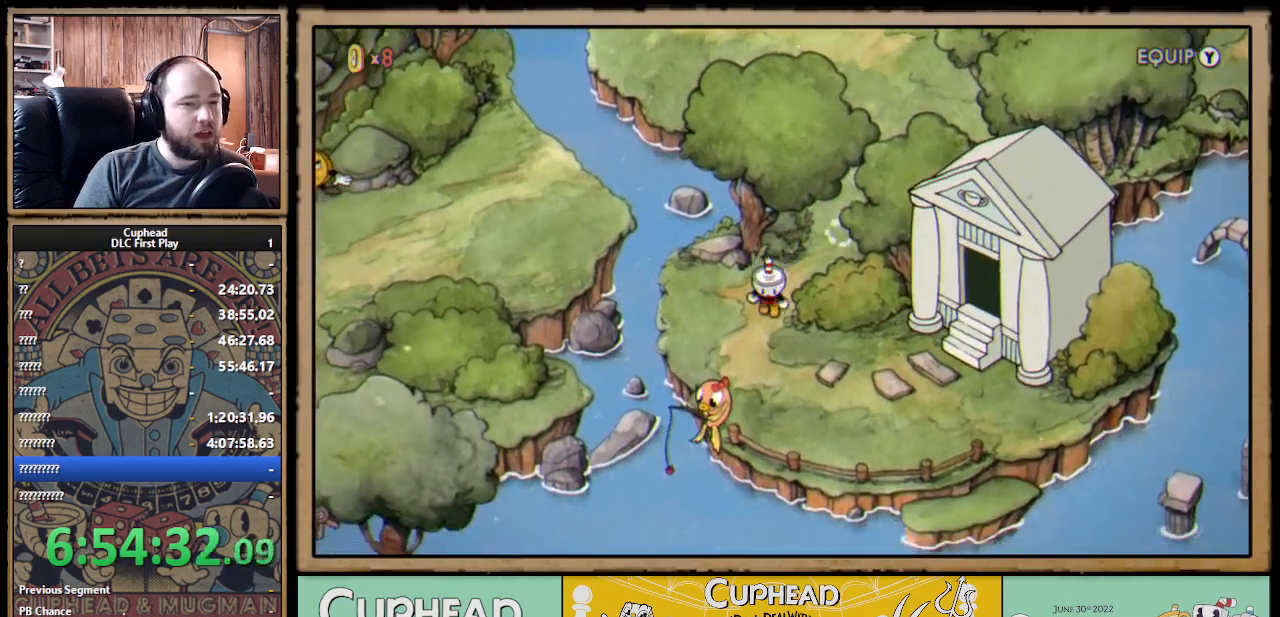
{"buttons": [], "left_stick": "right", "right_stick": "center", "events": [[133, "left_stick", "down-right"], [400, "A", "down"], [400, "left_stick", "right"], [467, "A", "up"]]}
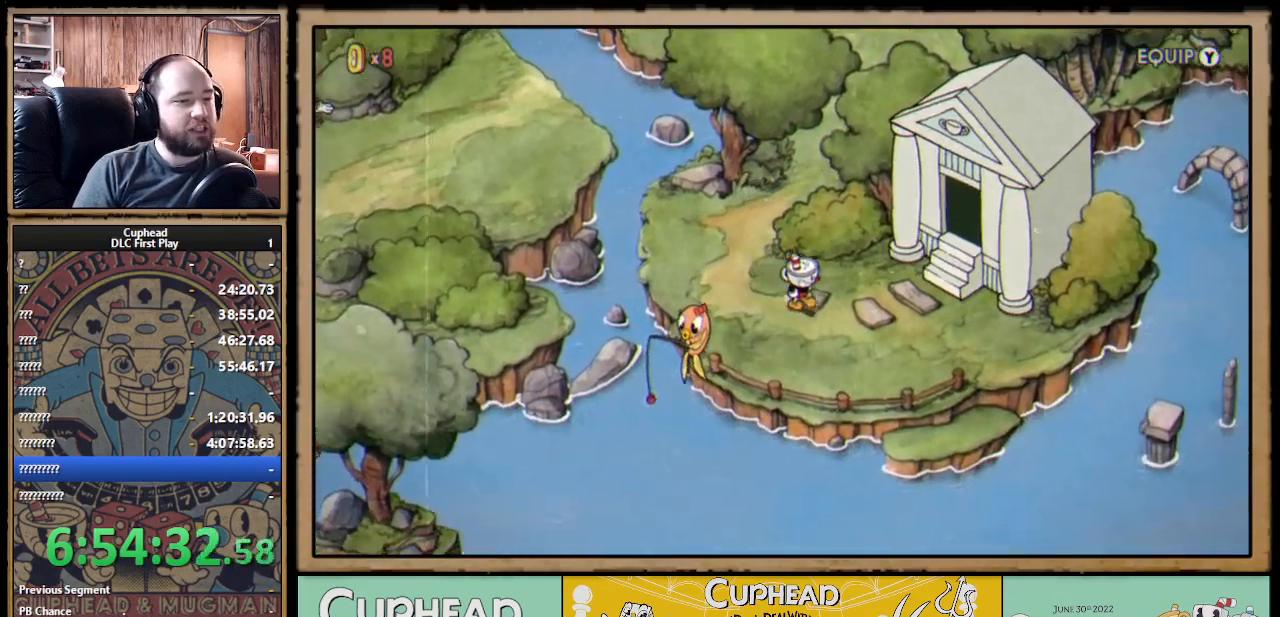
{"buttons": ["A"], "left_stick": "right", "right_stick": "center", "events": [[67, "A", "down"], [117, "A", "up"], [217, "A", "down"], [267, "A", "up"], [333, "A", "down"], [400, "A", "up"], [467, "A", "down"]]}
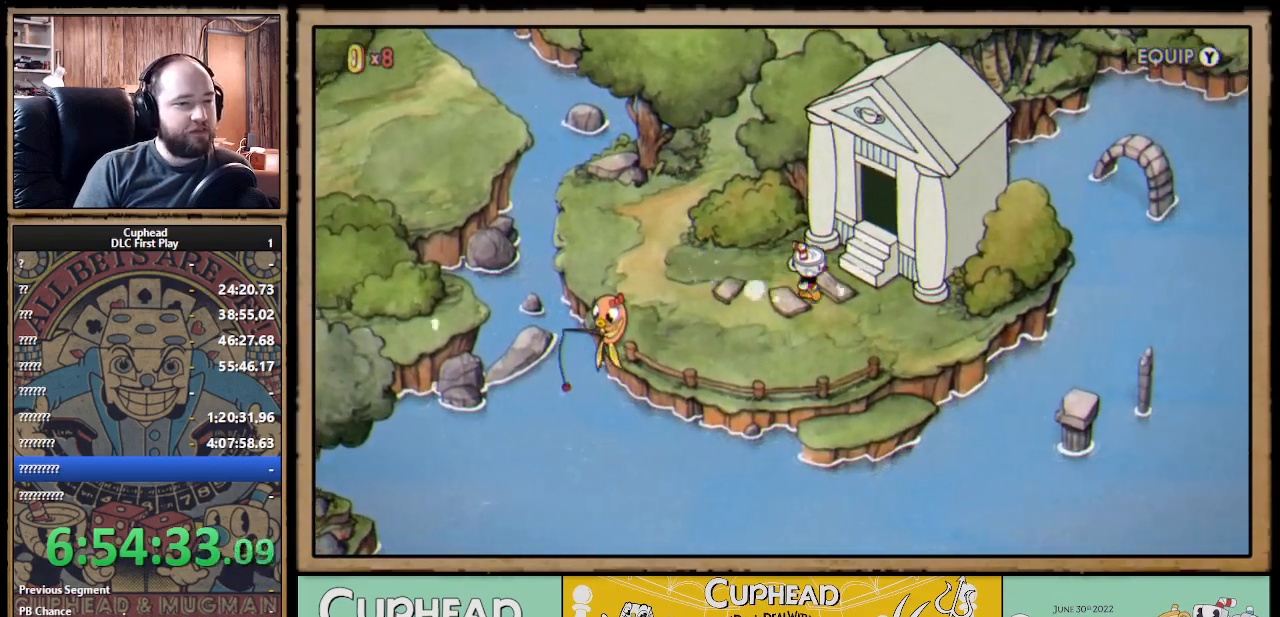
{"buttons": [], "left_stick": "center", "right_stick": "center", "events": [[33, "A", "up"], [117, "A", "down"], [167, "A", "up"], [233, "A", "down"], [300, "A", "up"], [300, "left_stick", "center"], [383, "A", "down"], [450, "A", "up"]]}
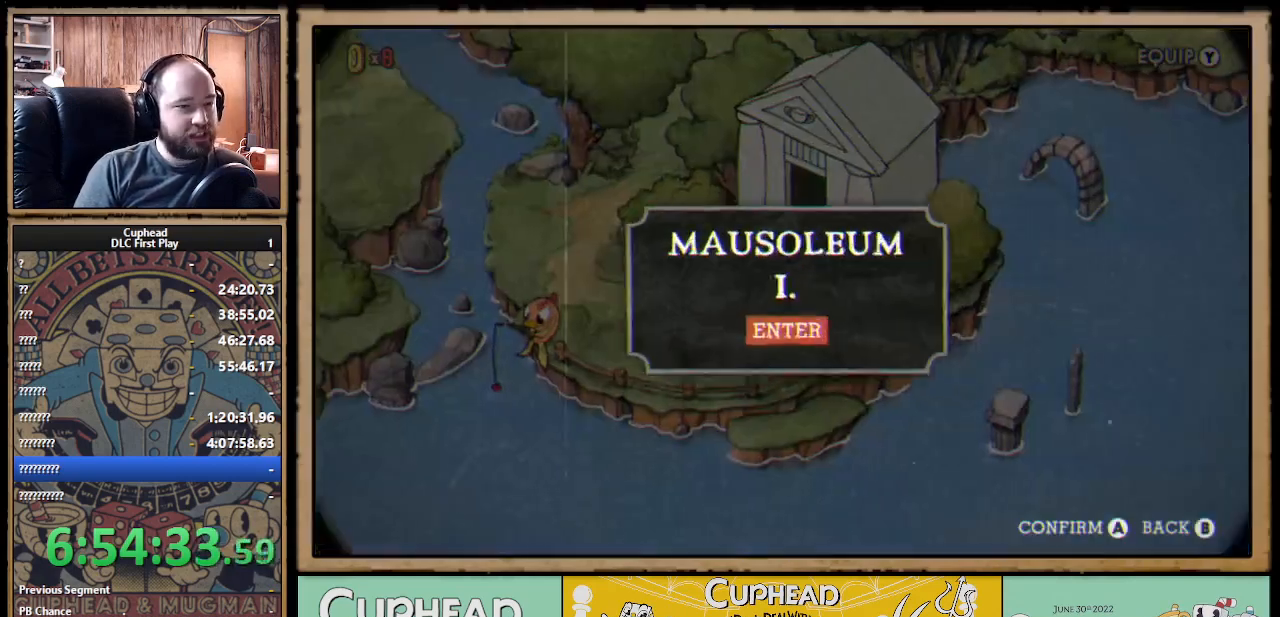
{"buttons": [], "left_stick": "center", "right_stick": "center", "events": [[17, "A", "down"], [67, "A", "up"], [150, "A", "down"], [200, "A", "up"], [300, "A", "down"], [350, "A", "up"]]}
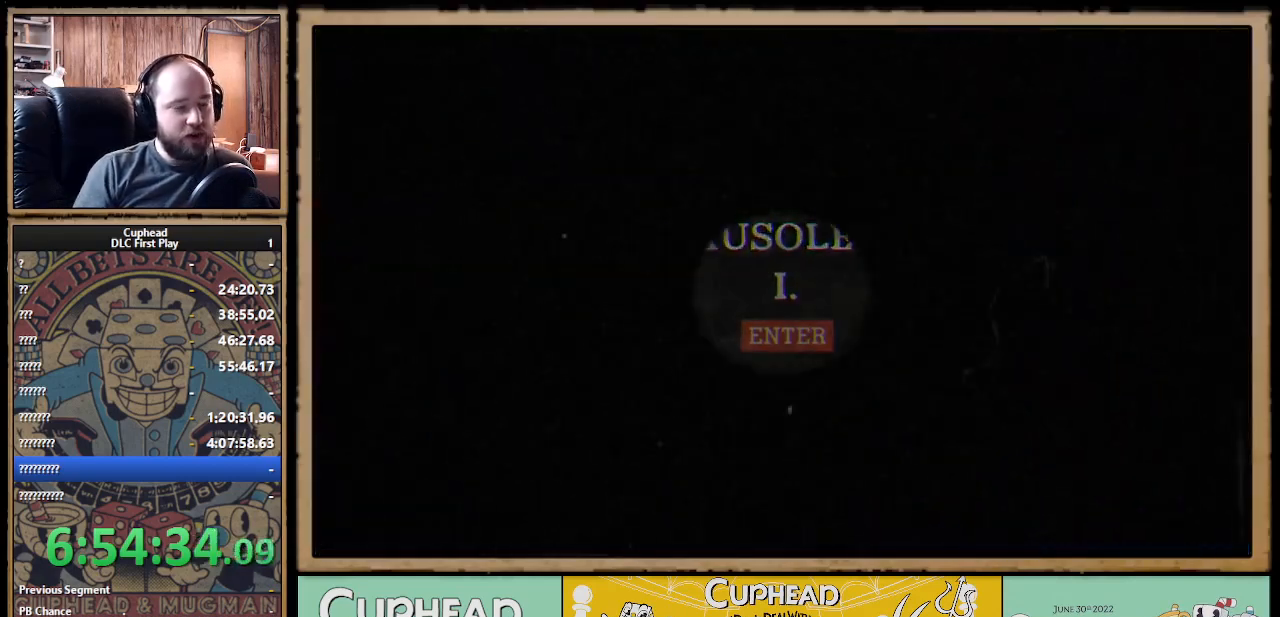
{"buttons": [], "left_stick": "center", "right_stick": "center", "events": []}
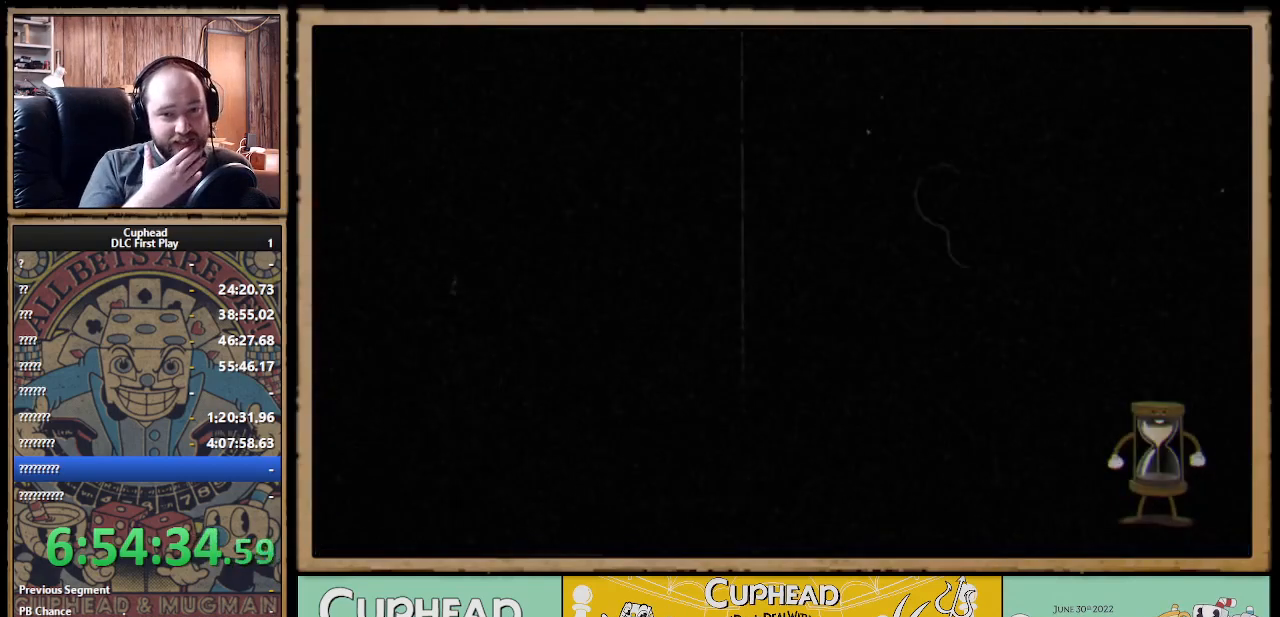
{"buttons": [], "left_stick": "center", "right_stick": "center", "events": []}
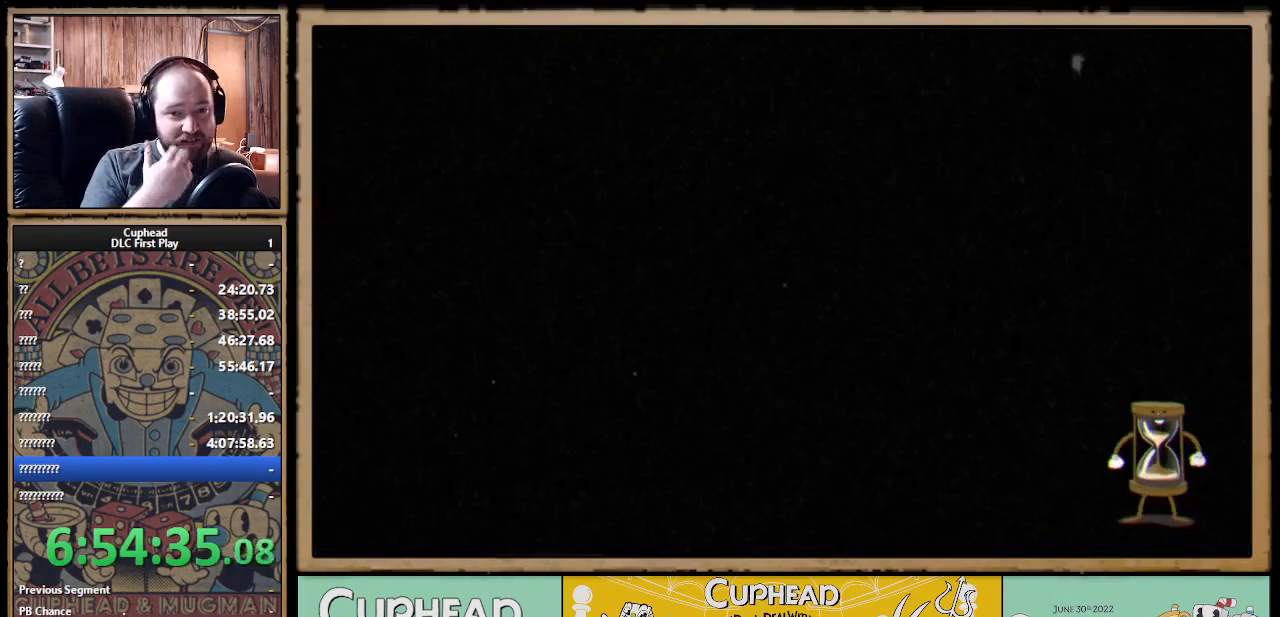
{"buttons": [], "left_stick": "center", "right_stick": "center", "events": []}
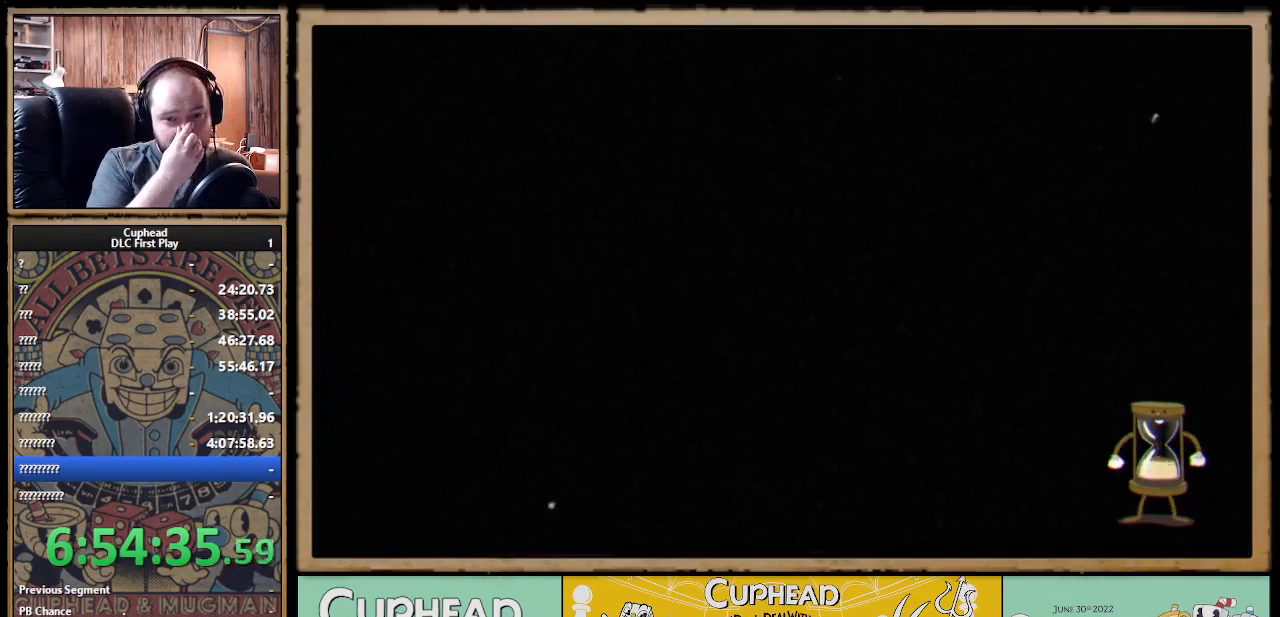
{"buttons": [], "left_stick": "center", "right_stick": "center", "events": []}
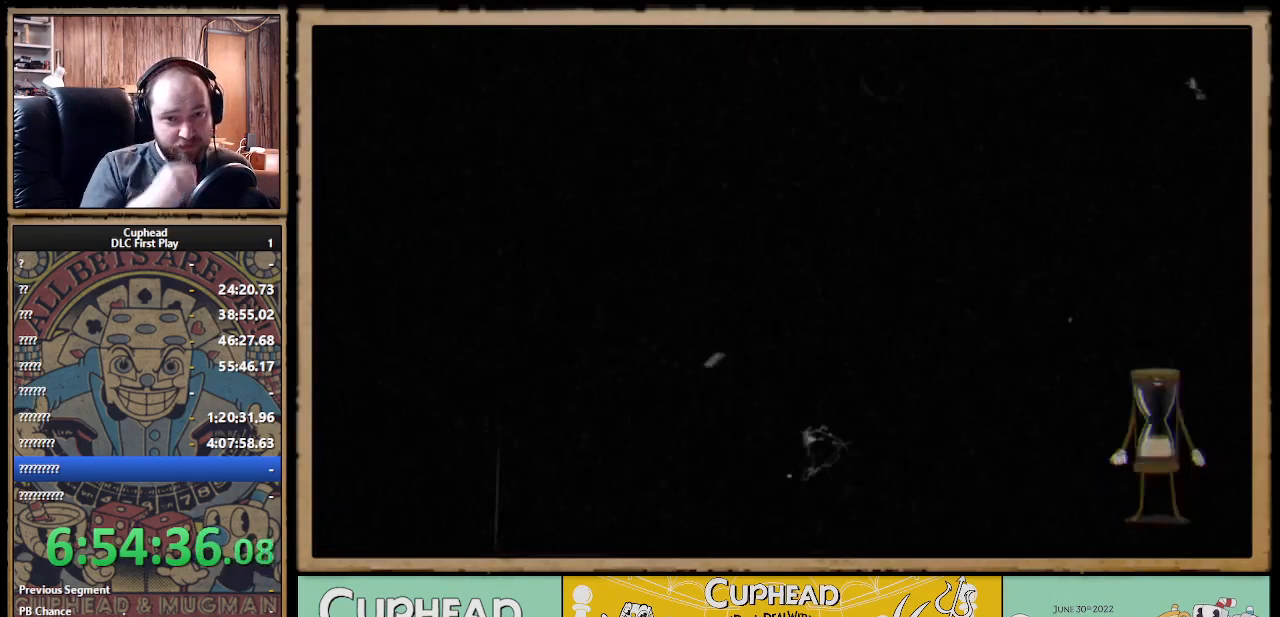
{"buttons": [], "left_stick": "center", "right_stick": "center", "events": []}
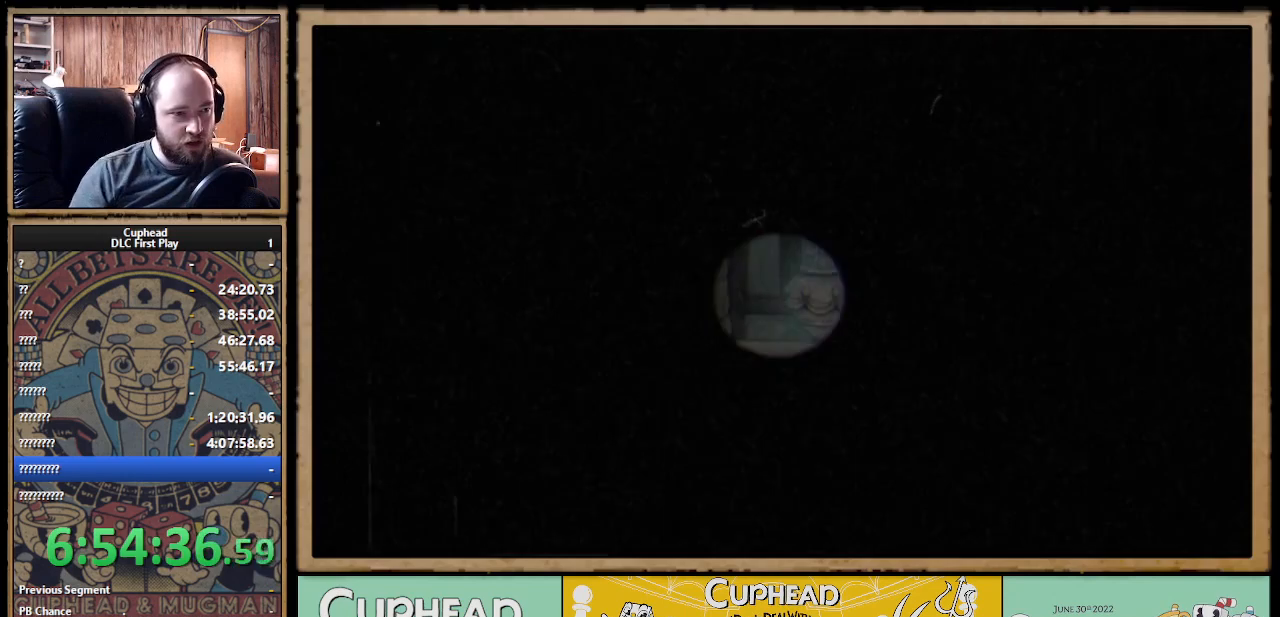
{"buttons": [], "left_stick": "center", "right_stick": "center", "events": [[233, "START", "down"], [400, "START", "up"]]}
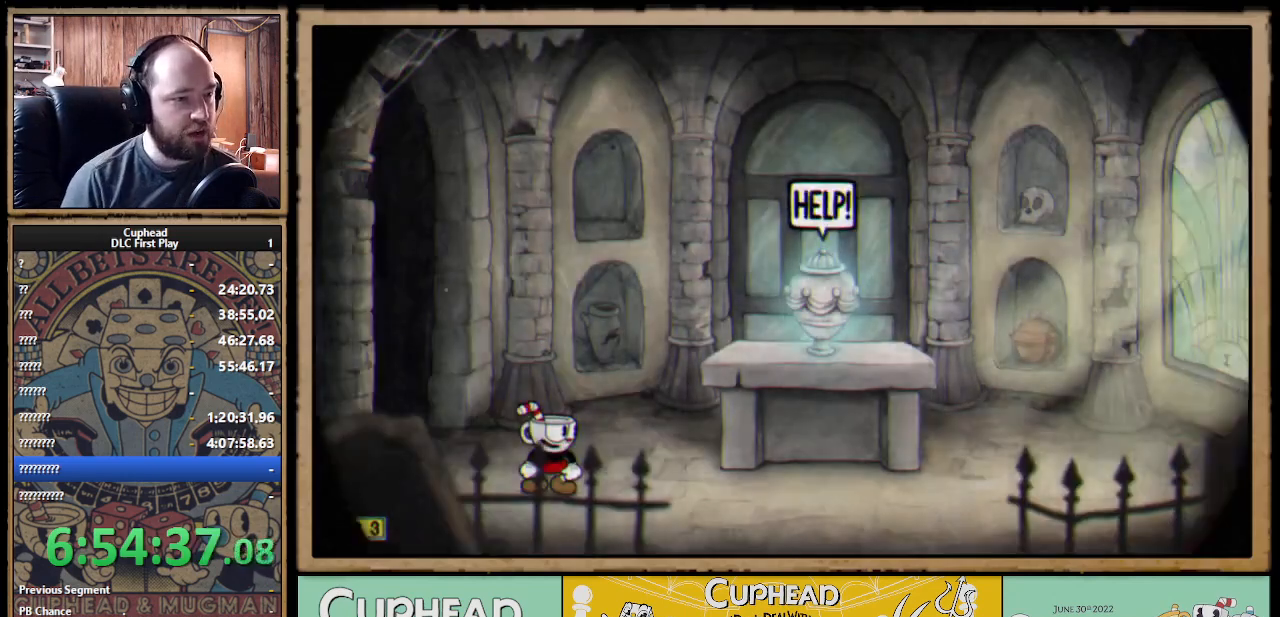
{"buttons": ["START"], "left_stick": "center", "right_stick": "center", "events": [[33, "START", "down"], [200, "START", "up"], [250, "START", "down"], [383, "START", "up"], [450, "START", "down"]]}
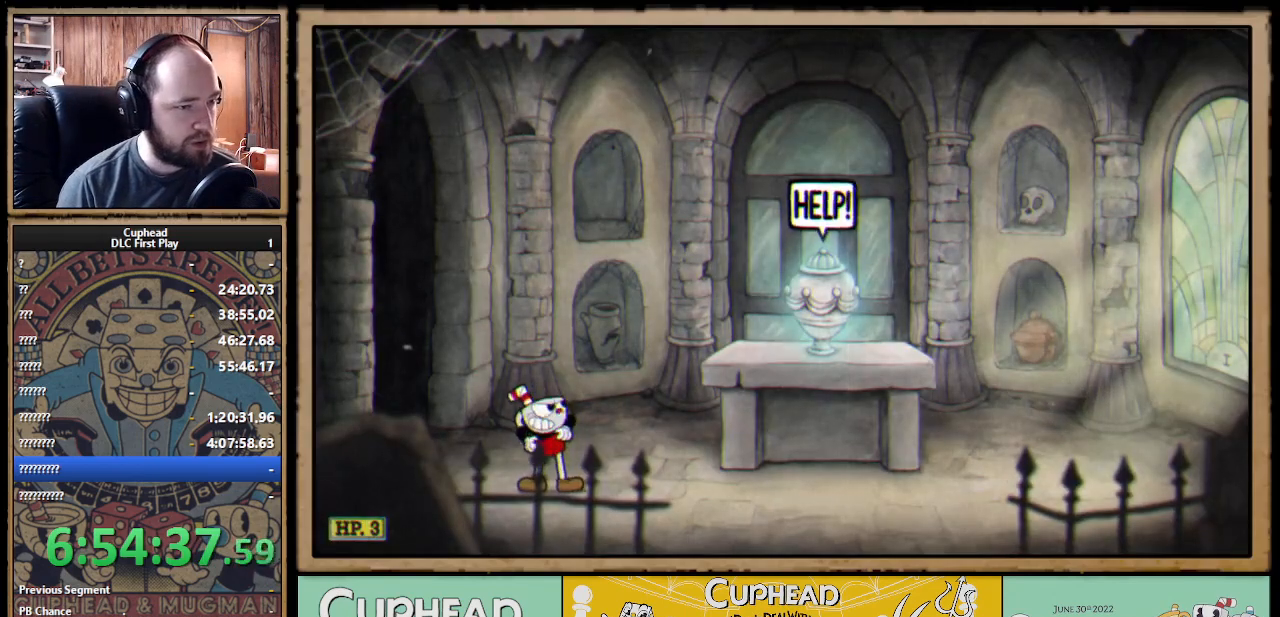
{"buttons": [], "left_stick": "center", "right_stick": "center", "events": [[83, "START", "up"], [167, "START", "down"], [283, "START", "up"]]}